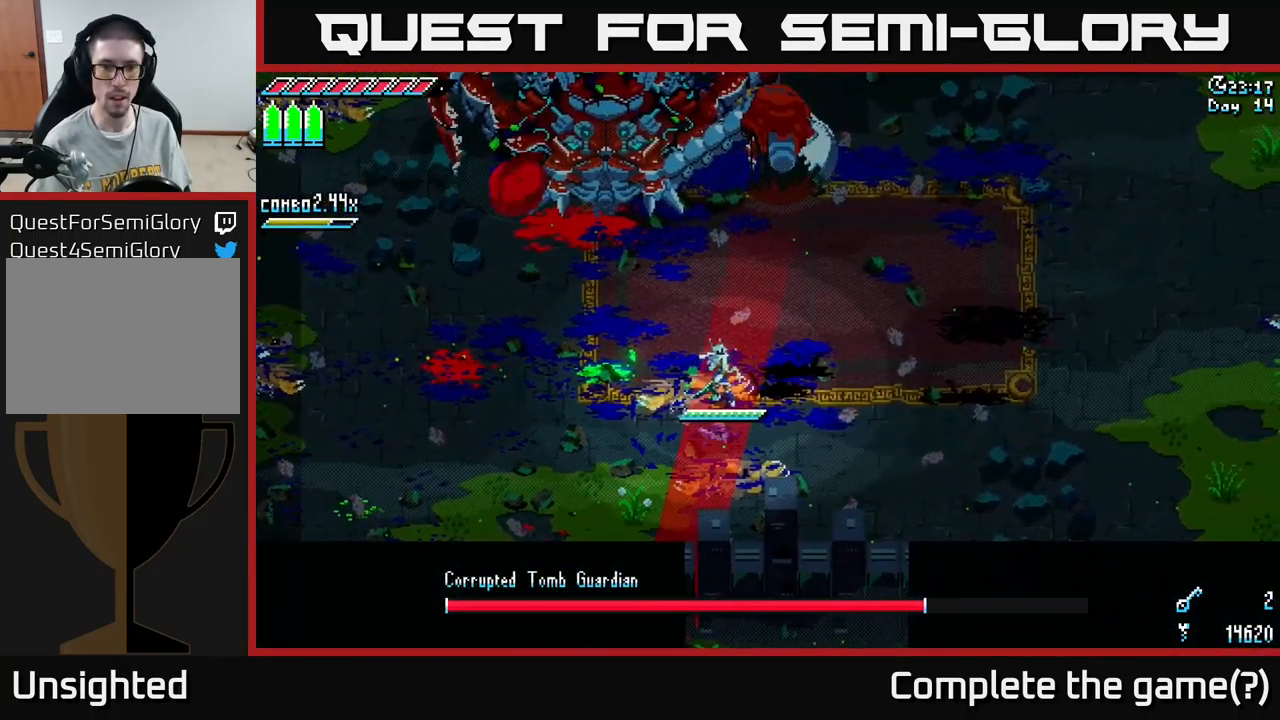
Gameplay with a controller (Xbox layout); each line is a JSON object with the inputs held at the frame after it. "events" lists button and stick changes between this image and that frame as [ms after this image, input, new state], when the widget could be followed in between.
{"buttons": [], "left_stick": "up", "right_stick": "center", "events": [[66, "left_stick", "up"], [100, "B", "down"], [250, "left_stick", "center"], [283, "B", "up"], [466, "left_stick", "up"]]}
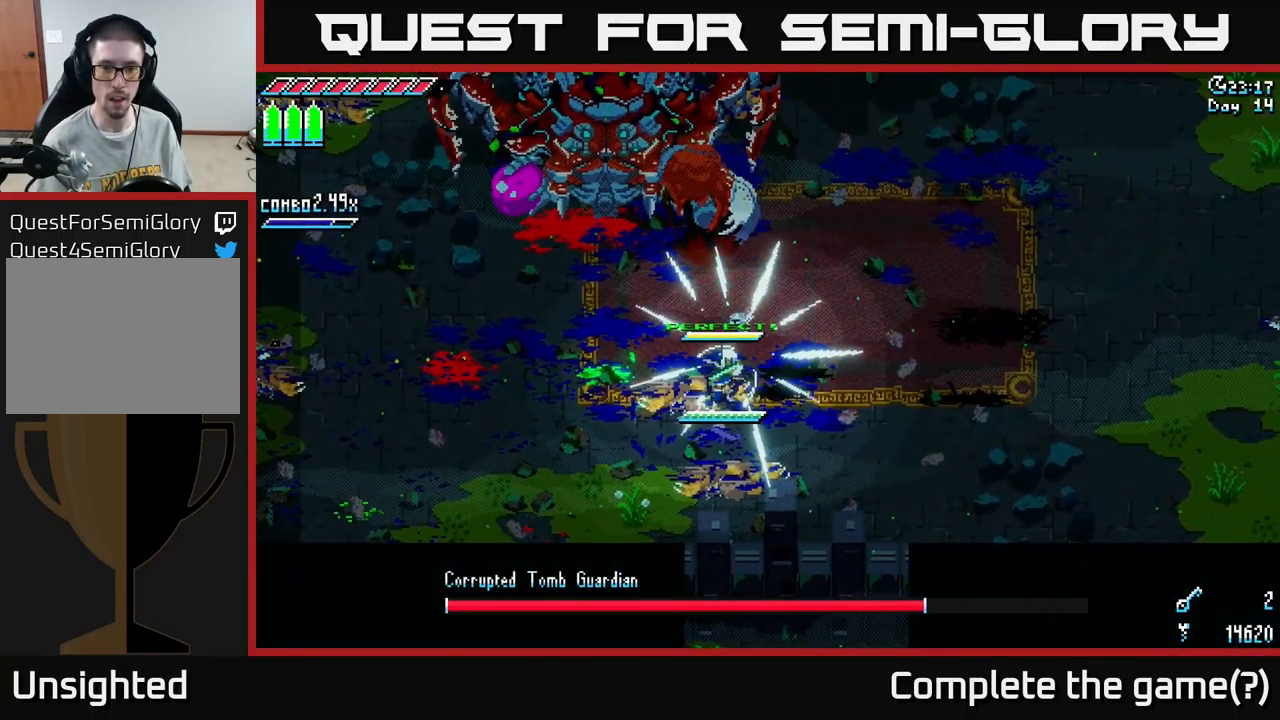
{"buttons": ["X"], "left_stick": "up-right", "right_stick": "center", "events": [[100, "X", "down"], [100, "left_stick", "up-right"]]}
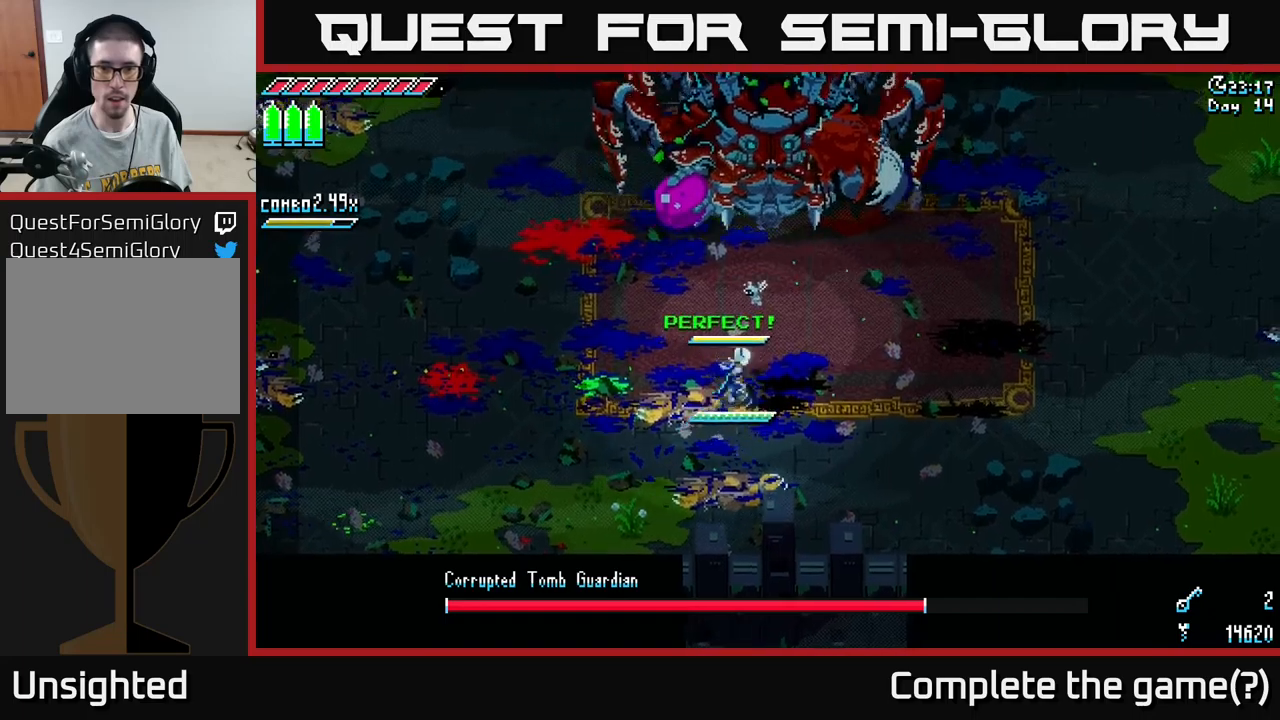
{"buttons": ["X"], "left_stick": "right", "right_stick": "center", "events": [[83, "left_stick", "right"]]}
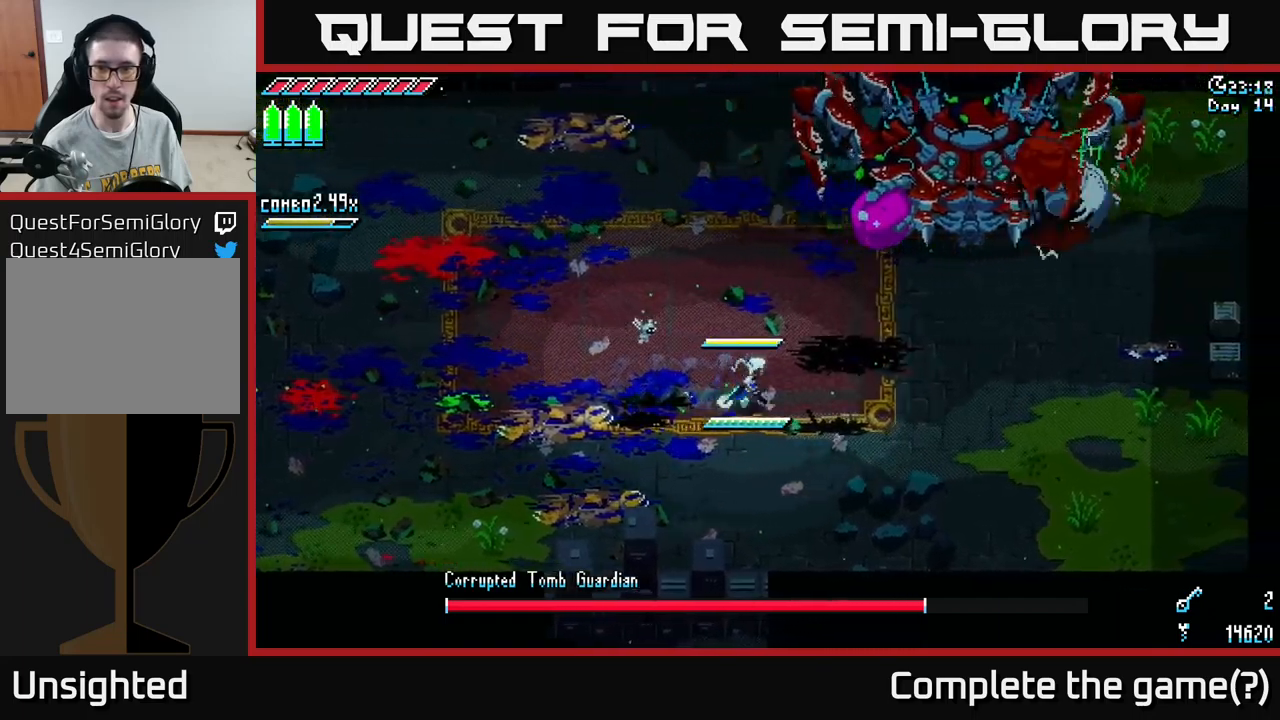
{"buttons": ["A", "X"], "left_stick": "up-right", "right_stick": "center", "events": [[383, "A", "down"], [400, "left_stick", "up-right"]]}
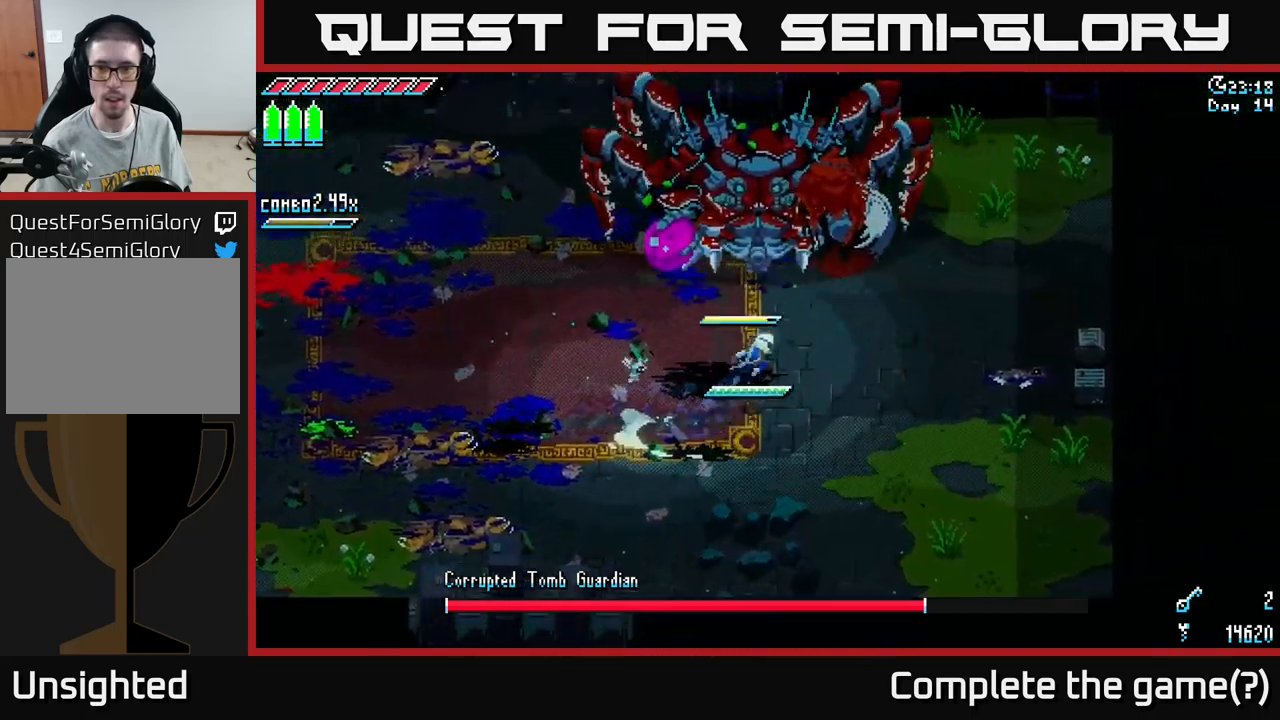
{"buttons": ["X"], "left_stick": "left", "right_stick": "center", "events": [[17, "A", "up"], [67, "R2", "down"], [200, "R2", "up"], [217, "left_stick", "left"]]}
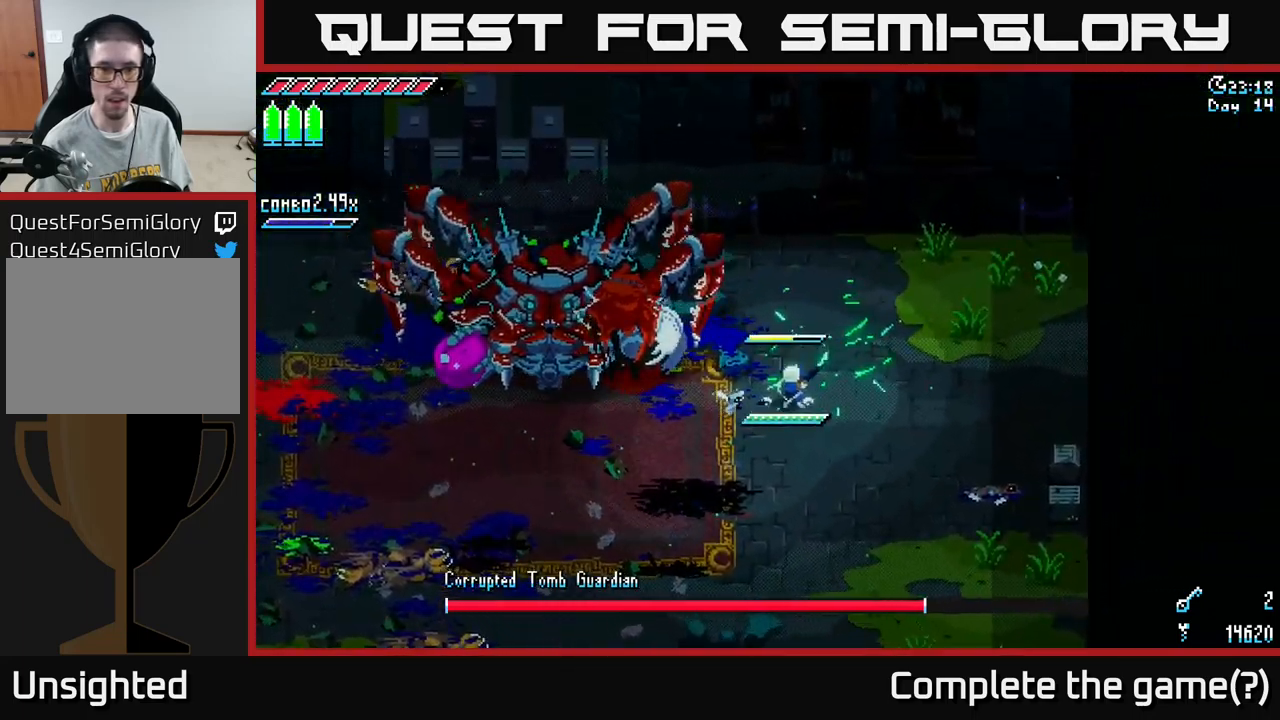
{"buttons": ["X", "R2"], "left_stick": "left", "right_stick": "center", "events": [[100, "X", "up"], [183, "X", "down"], [383, "R2", "down"]]}
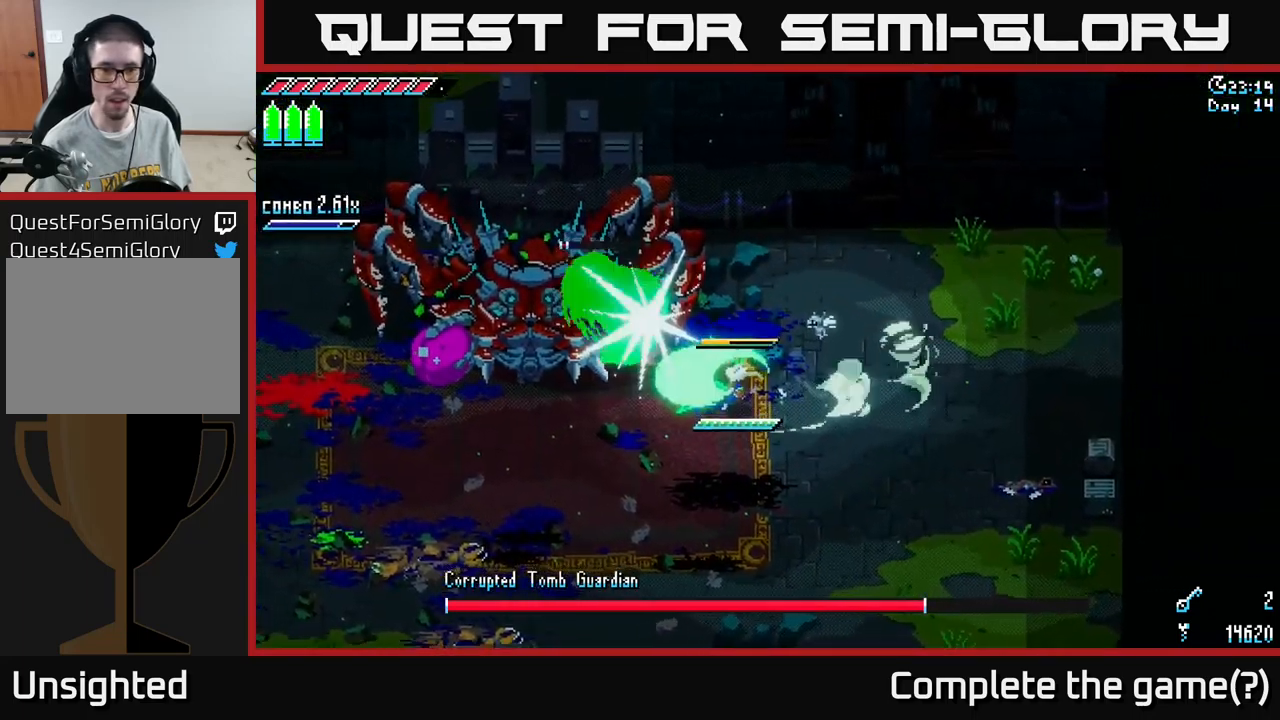
{"buttons": ["X"], "left_stick": "down-left", "right_stick": "center", "events": [[50, "R2", "up"], [83, "X", "up"], [167, "left_stick", "center"], [283, "left_stick", "left"], [433, "X", "down"], [467, "left_stick", "down-left"]]}
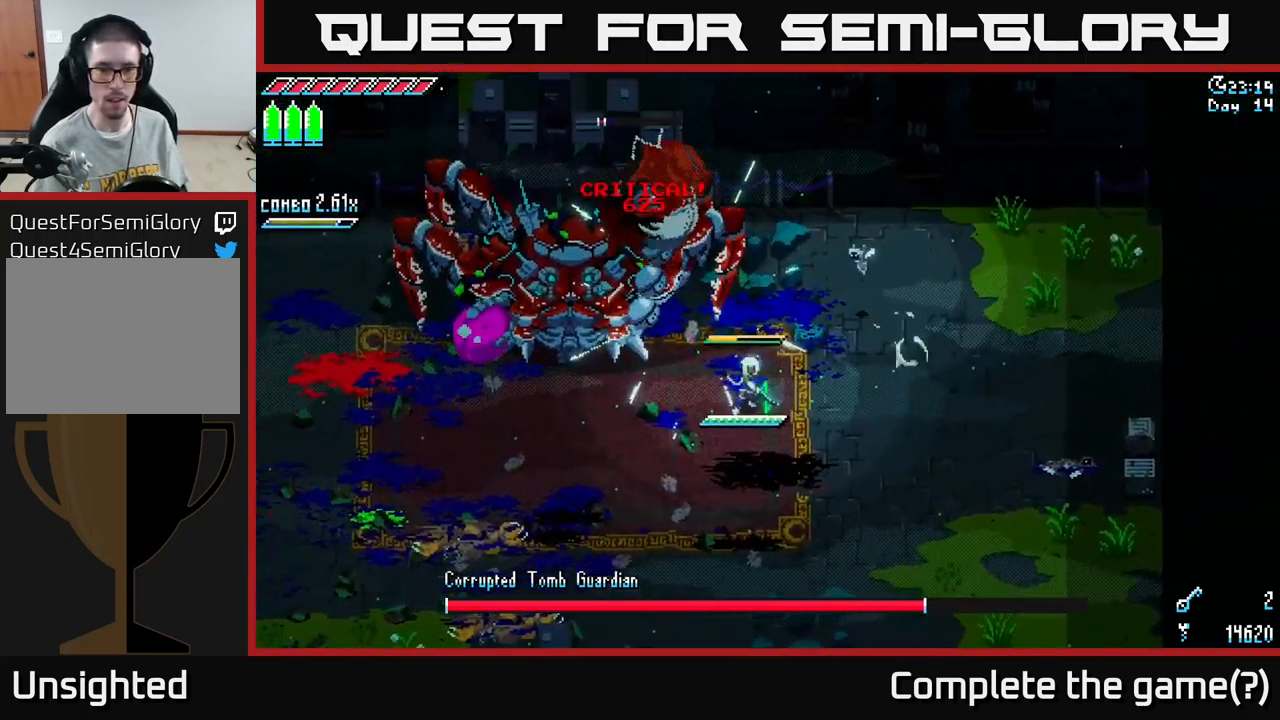
{"buttons": [], "left_stick": "down", "right_stick": "center", "events": [[167, "left_stick", "up-left"], [217, "R2", "down"], [300, "X", "up"], [317, "R2", "up"], [317, "left_stick", "center"], [383, "left_stick", "down"]]}
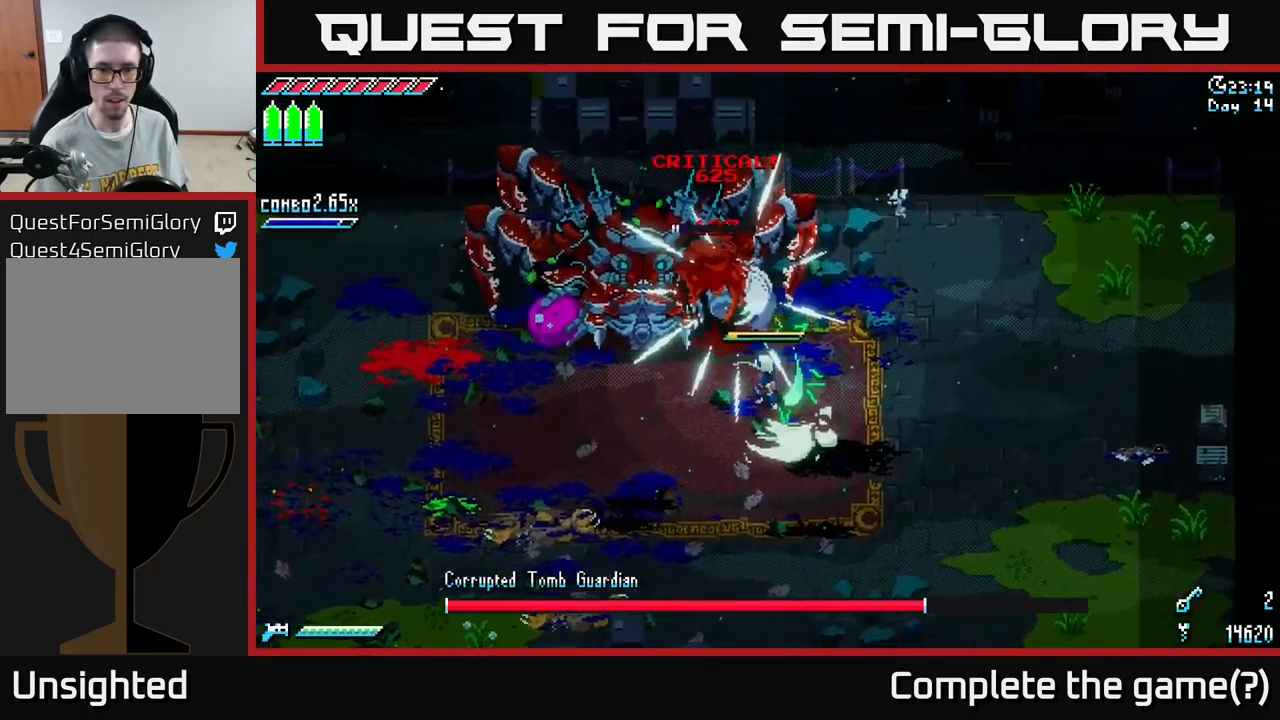
{"buttons": [], "left_stick": "down", "right_stick": "center", "events": [[33, "left_stick", "down-right"], [233, "left_stick", "up"], [250, "R2", "down"], [333, "left_stick", "down"], [350, "R2", "up"]]}
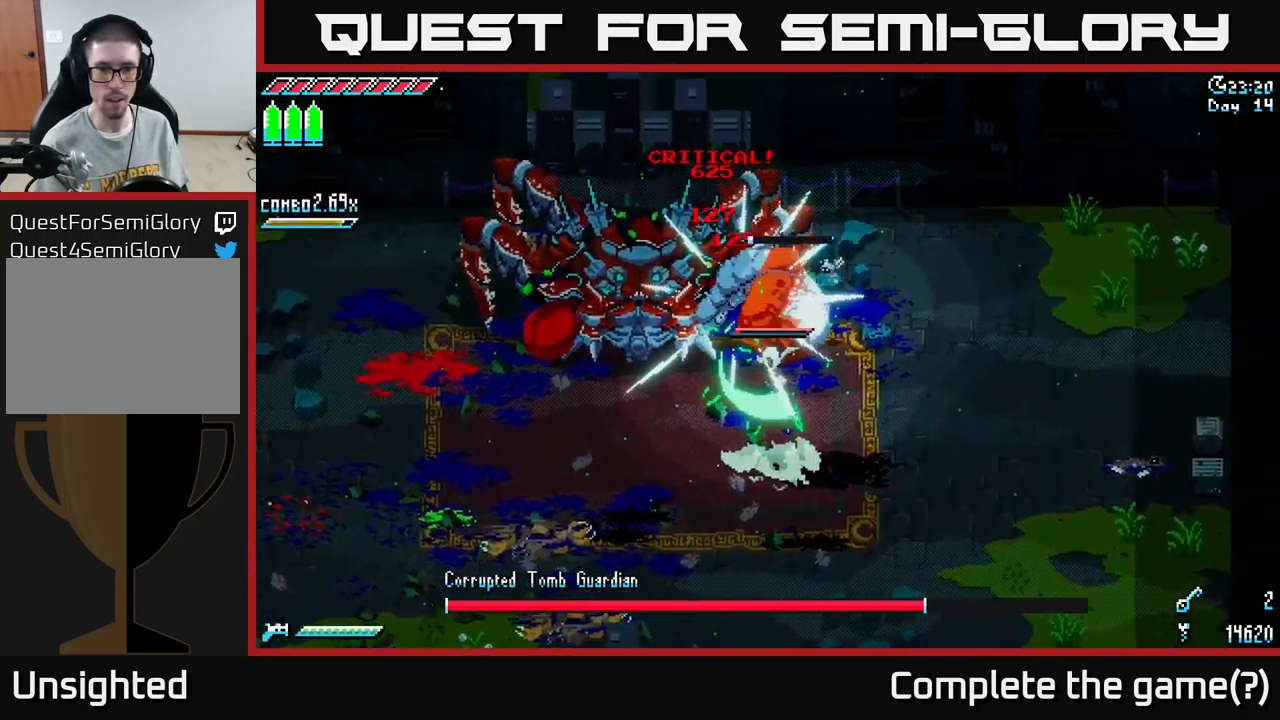
{"buttons": ["X"], "left_stick": "down-right", "right_stick": "center", "events": [[50, "left_stick", "down-right"], [83, "X", "down"]]}
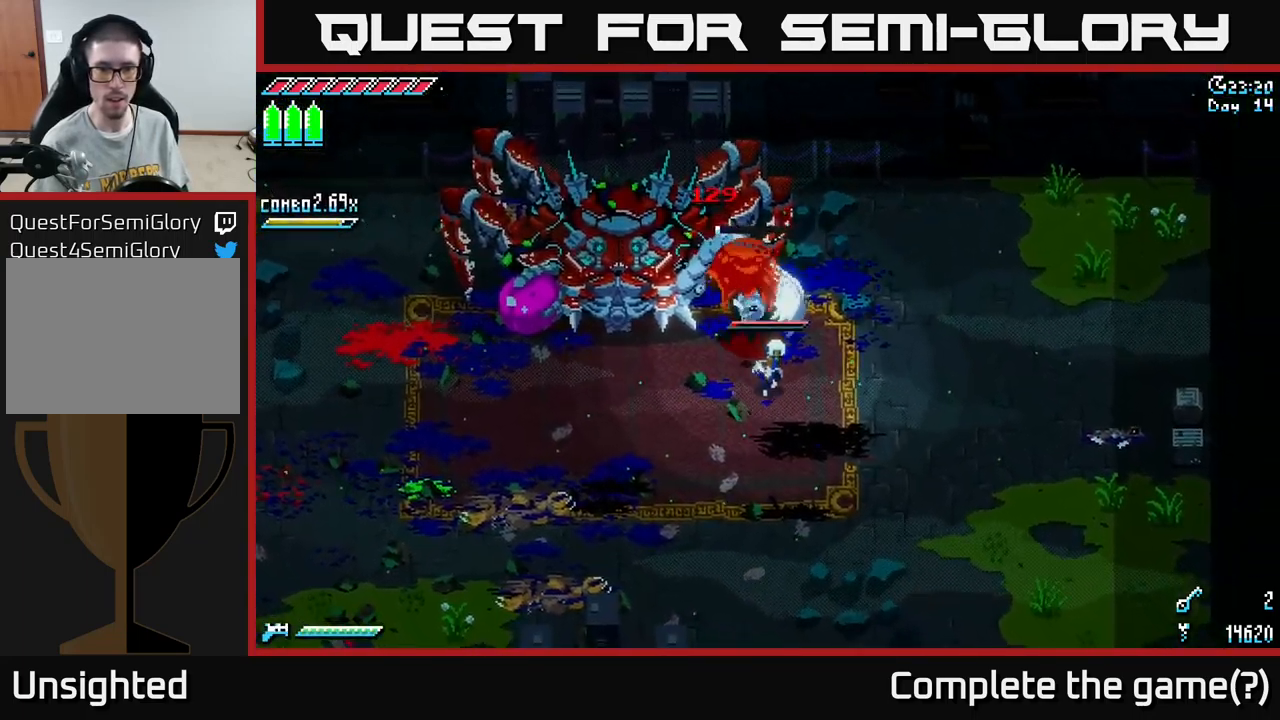
{"buttons": [], "left_stick": "up", "right_stick": "center", "events": [[83, "X", "up"], [500, "left_stick", "up"]]}
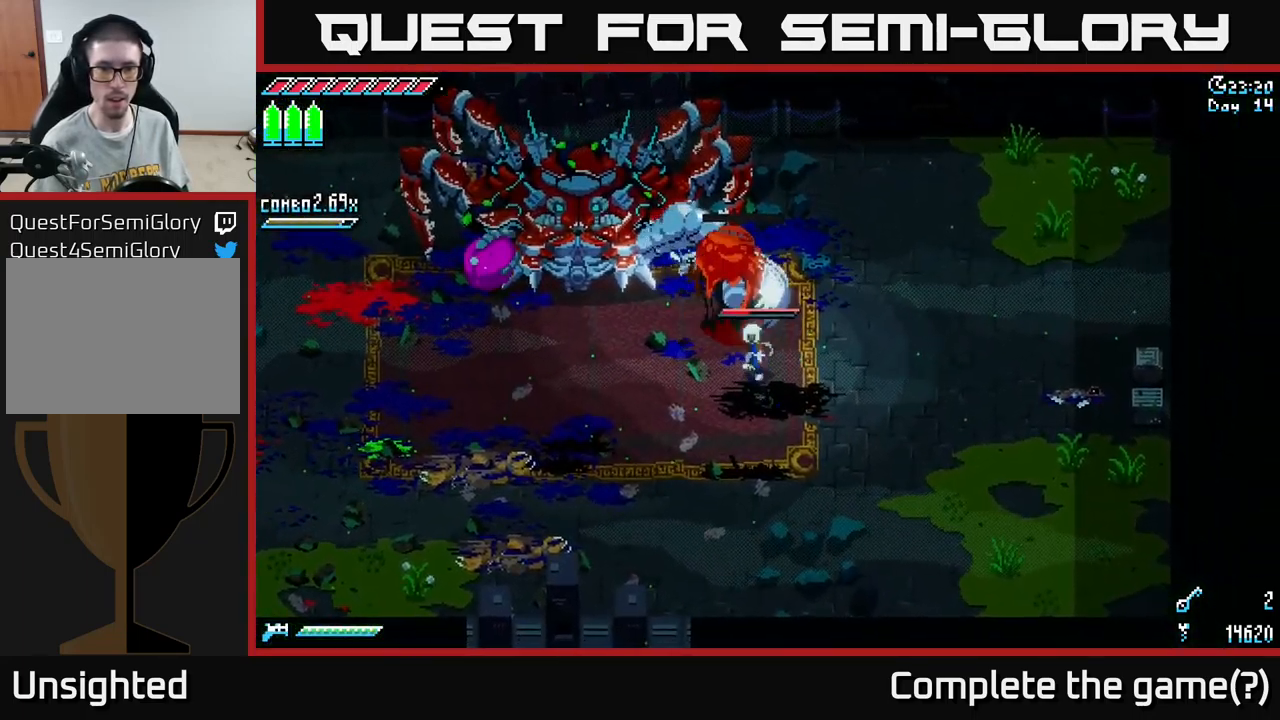
{"buttons": ["L2"], "left_stick": "down-right", "right_stick": "up-left", "events": [[100, "right_stick", "up-left"], [117, "left_stick", "center"], [133, "L2", "down"], [250, "left_stick", "down"], [267, "L2", "up"], [333, "L2", "down"], [367, "left_stick", "down-right"], [383, "L2", "up"], [450, "L2", "down"]]}
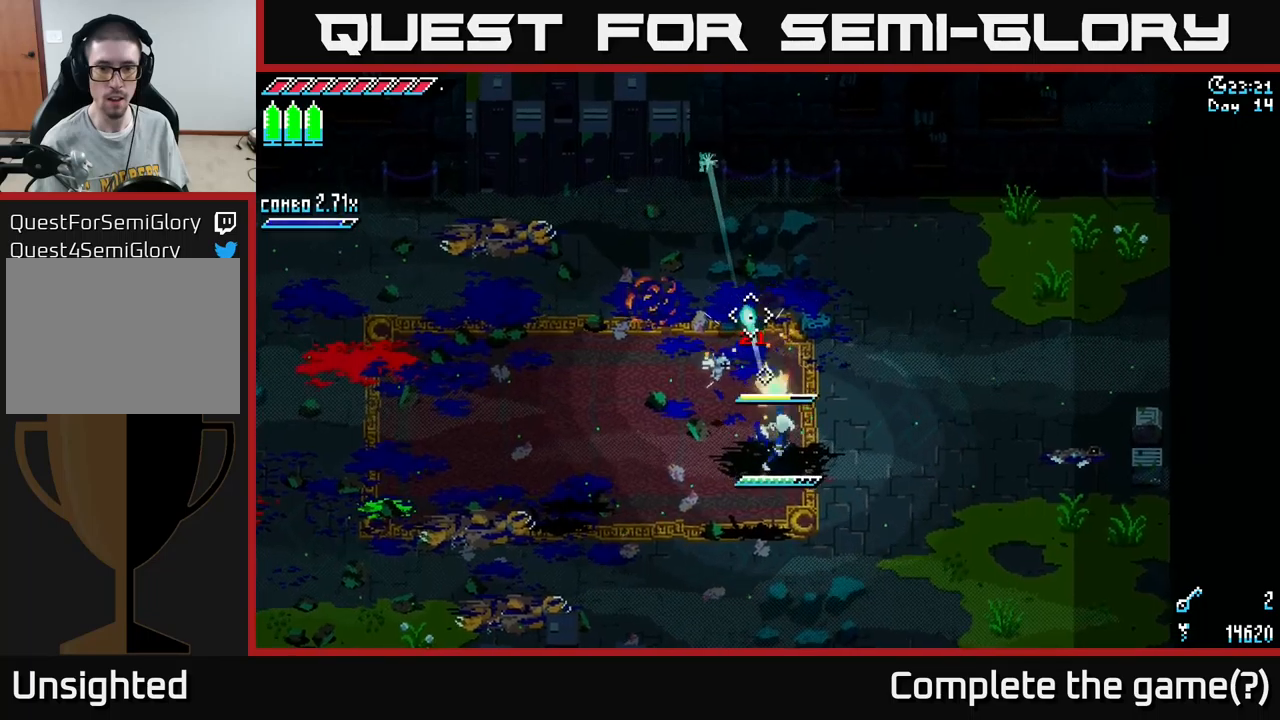
{"buttons": ["A", "X"], "left_stick": "down-left", "right_stick": "center", "events": [[17, "L2", "up"], [117, "L2", "down"], [150, "L2", "up"], [184, "left_stick", "left"], [234, "right_stick", "center"], [284, "left_stick", "down-left"], [300, "X", "down"], [434, "A", "down"]]}
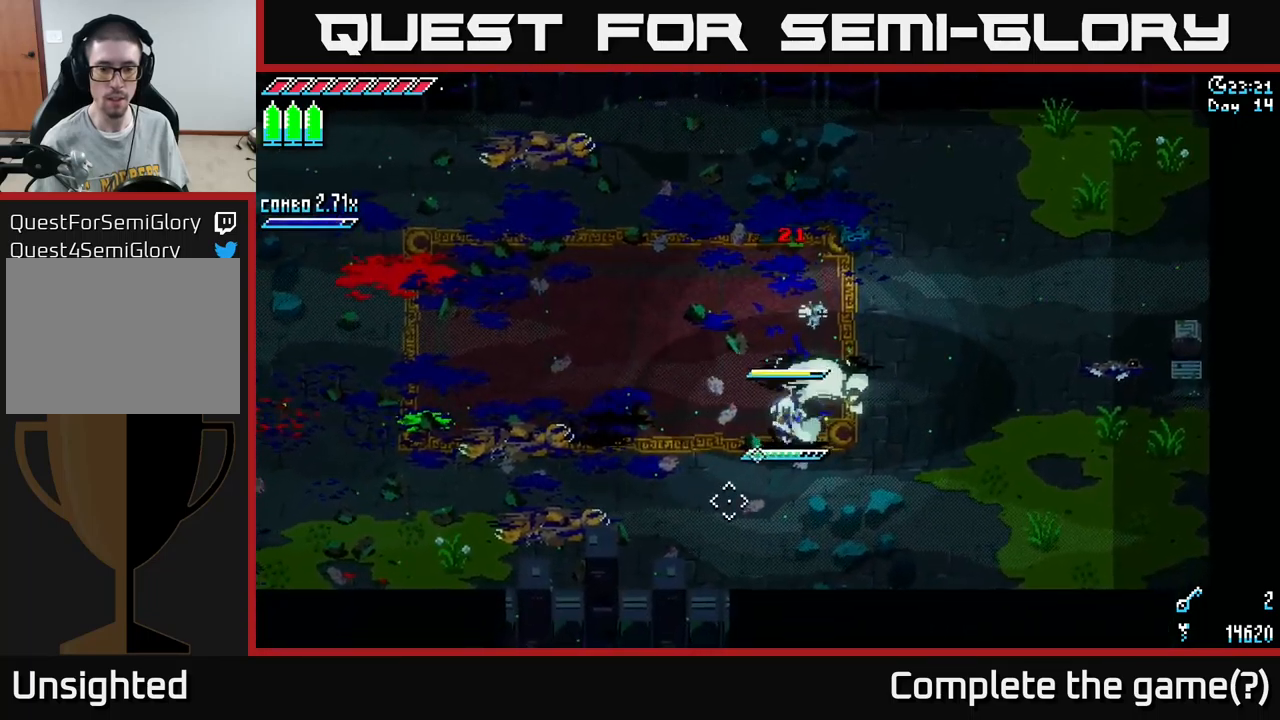
{"buttons": ["R2"], "left_stick": "up", "right_stick": "center", "events": [[17, "left_stick", "down"], [67, "A", "up"], [167, "X", "up"], [334, "left_stick", "up"], [500, "R2", "down"]]}
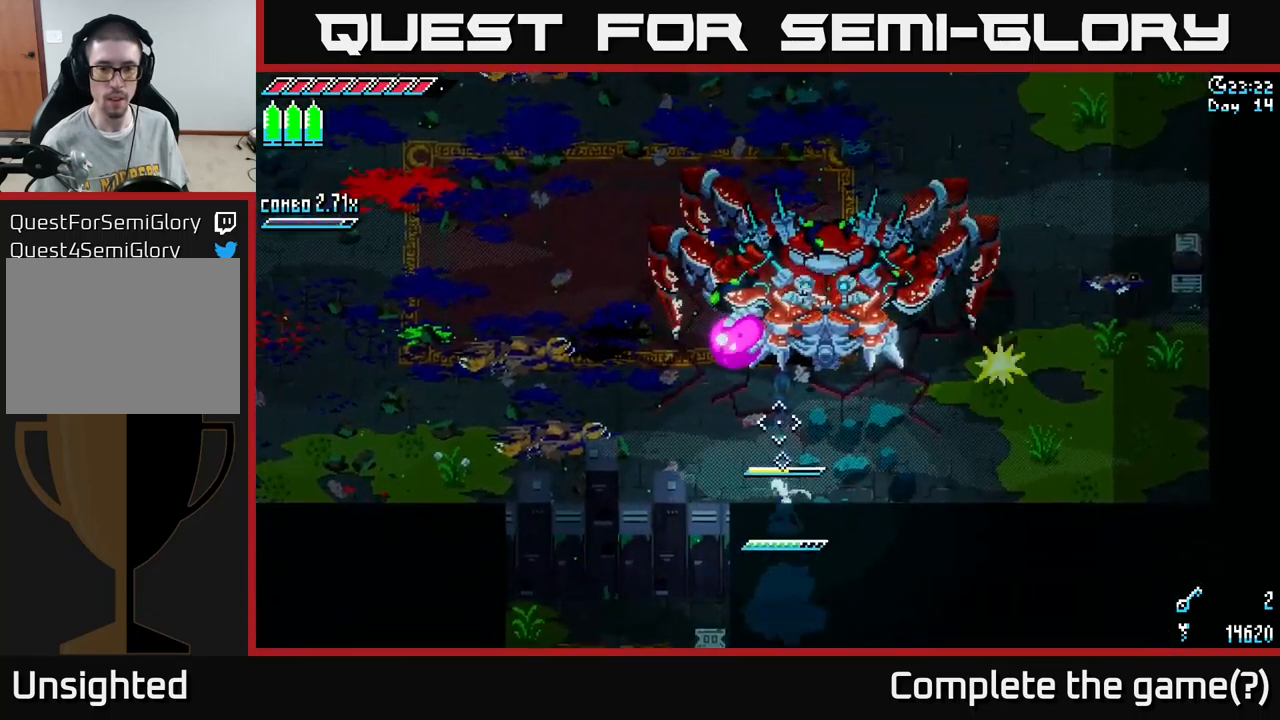
{"buttons": ["X"], "left_stick": "left", "right_stick": "center", "events": [[100, "R2", "up"], [167, "left_stick", "up-left"], [284, "left_stick", "left"], [400, "X", "down"]]}
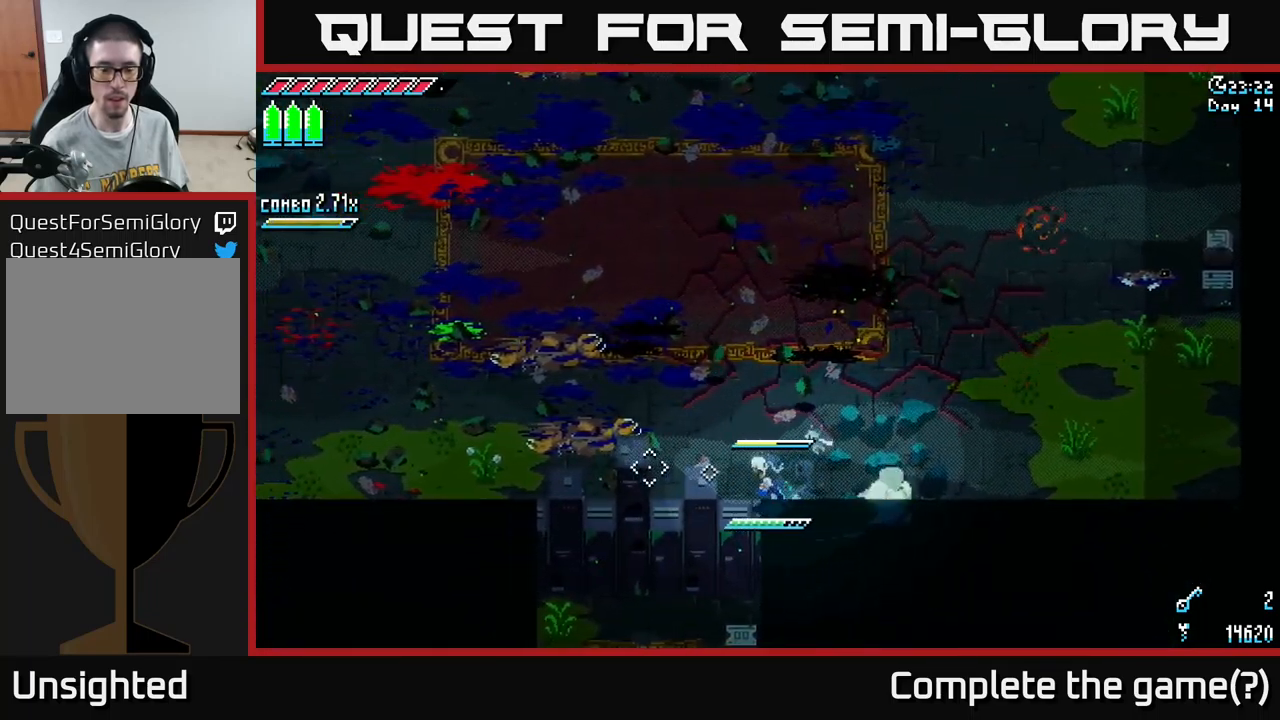
{"buttons": ["X"], "left_stick": "left", "right_stick": "center", "events": [[334, "A", "down"], [500, "A", "up"]]}
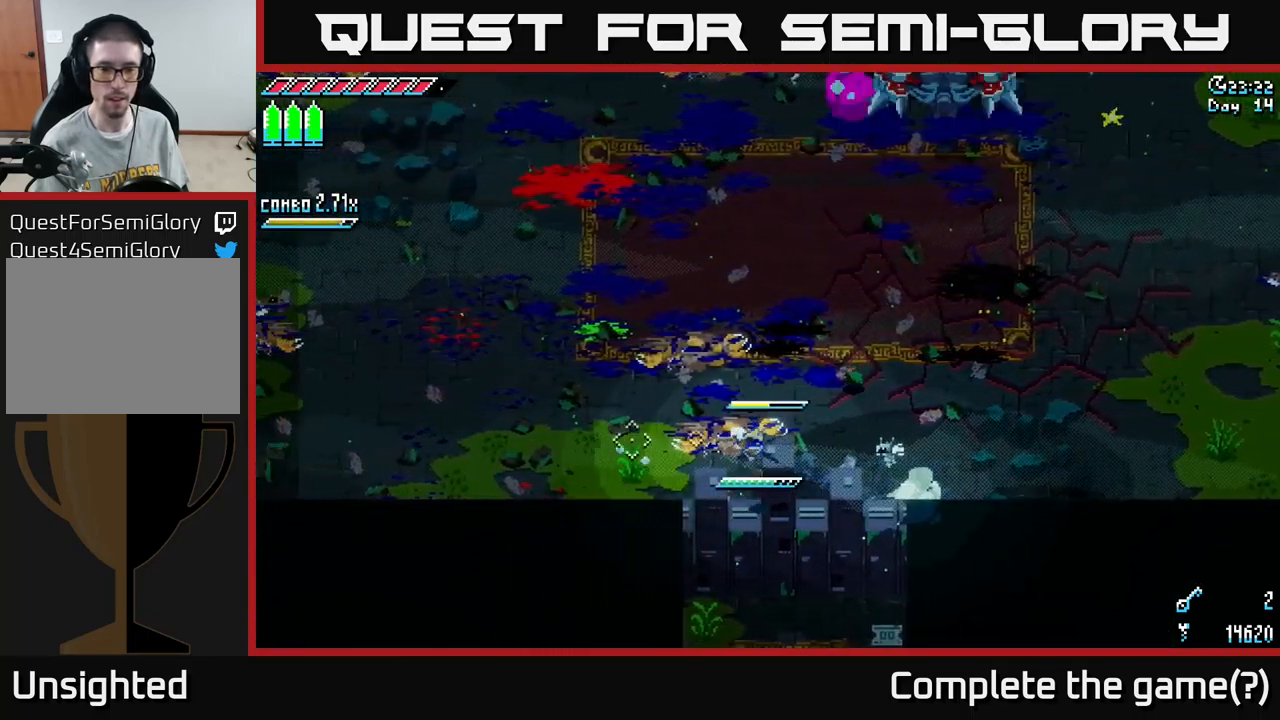
{"buttons": ["X"], "left_stick": "right", "right_stick": "center", "events": [[284, "X", "up"], [317, "left_stick", "right"], [400, "X", "down"], [434, "R2", "down"], [450, "R2", "up"]]}
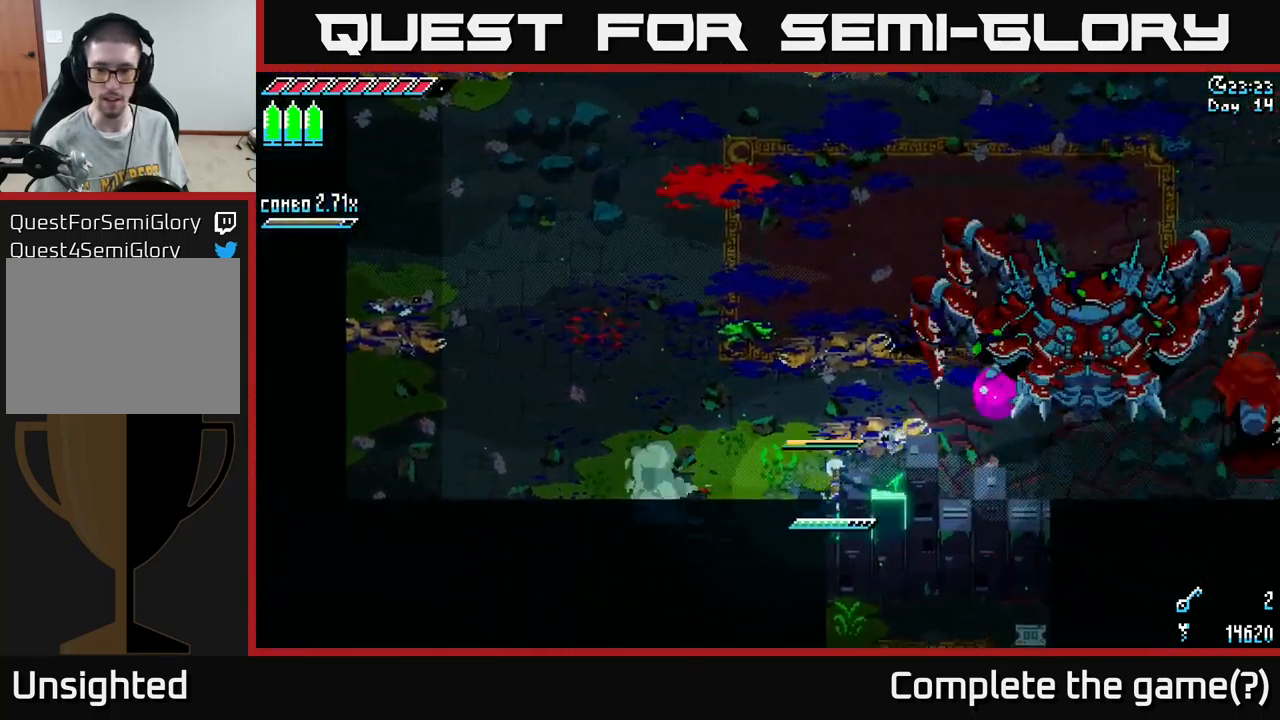
{"buttons": ["X"], "left_stick": "right", "right_stick": "center", "events": [[350, "X", "up"], [484, "X", "down"]]}
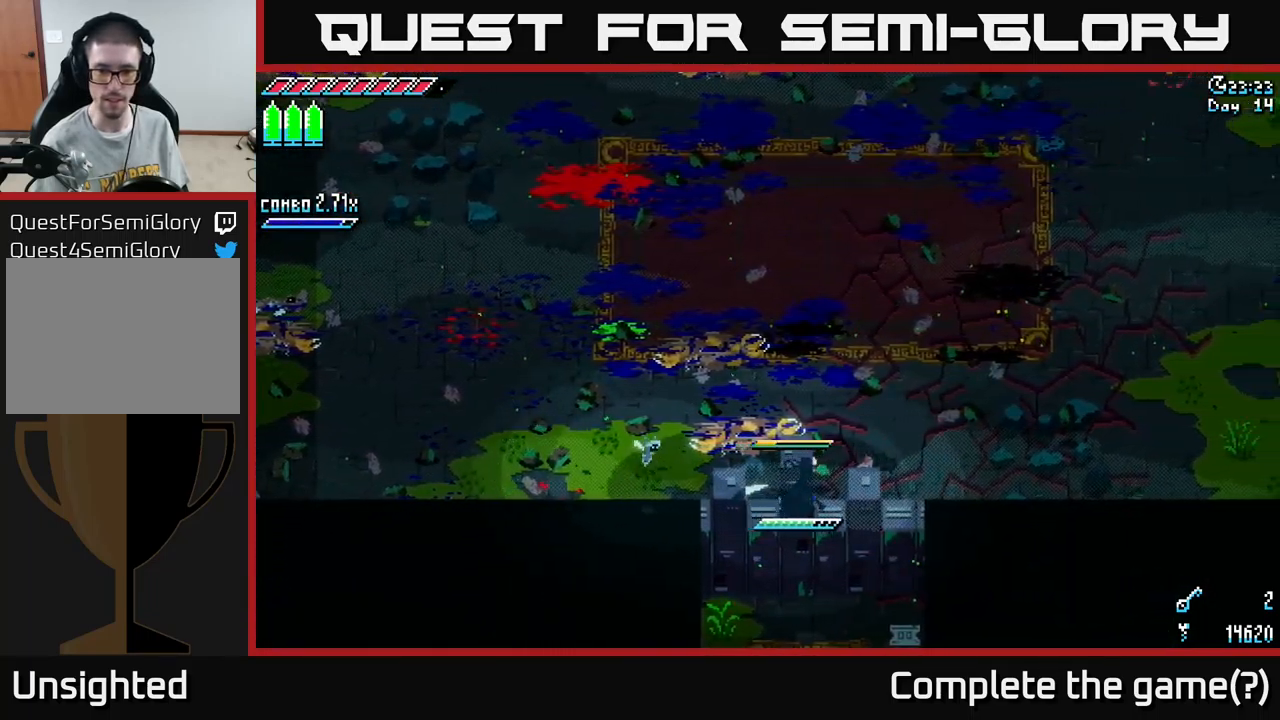
{"buttons": [], "left_stick": "center", "right_stick": "center", "events": [[100, "A", "down"], [200, "A", "up"], [417, "X", "up"], [484, "left_stick", "center"]]}
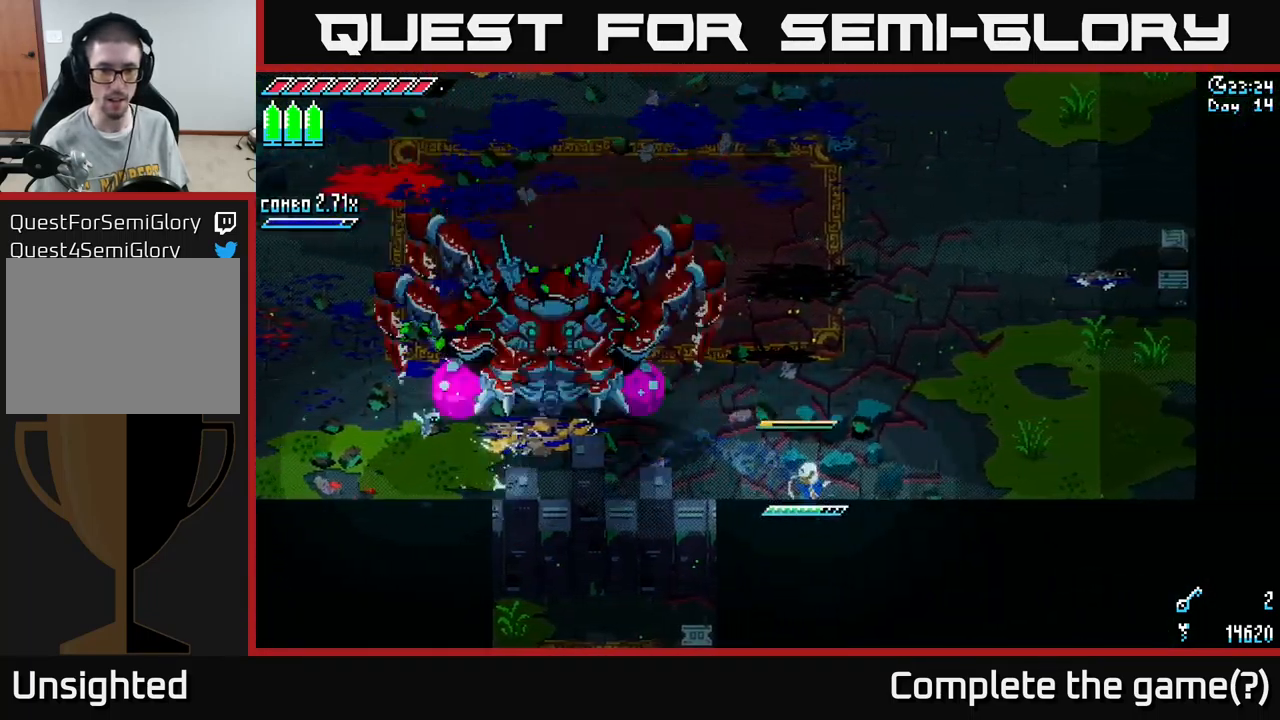
{"buttons": [], "left_stick": "left", "right_stick": "center", "events": [[50, "X", "down"], [50, "left_stick", "left"], [184, "R2", "down"], [334, "R2", "up"], [350, "X", "up"]]}
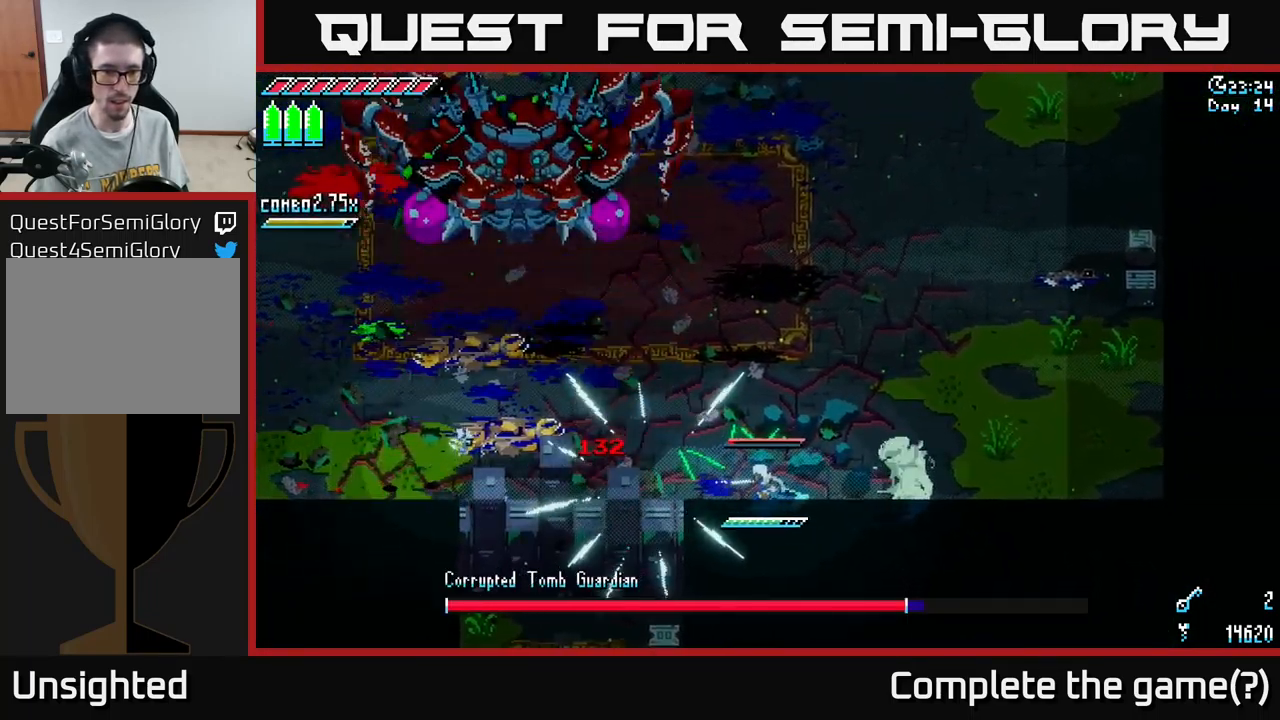
{"buttons": ["X"], "left_stick": "up-left", "right_stick": "center", "events": [[67, "left_stick", "center"], [117, "left_stick", "left"], [250, "left_stick", "up-left"], [284, "X", "down"]]}
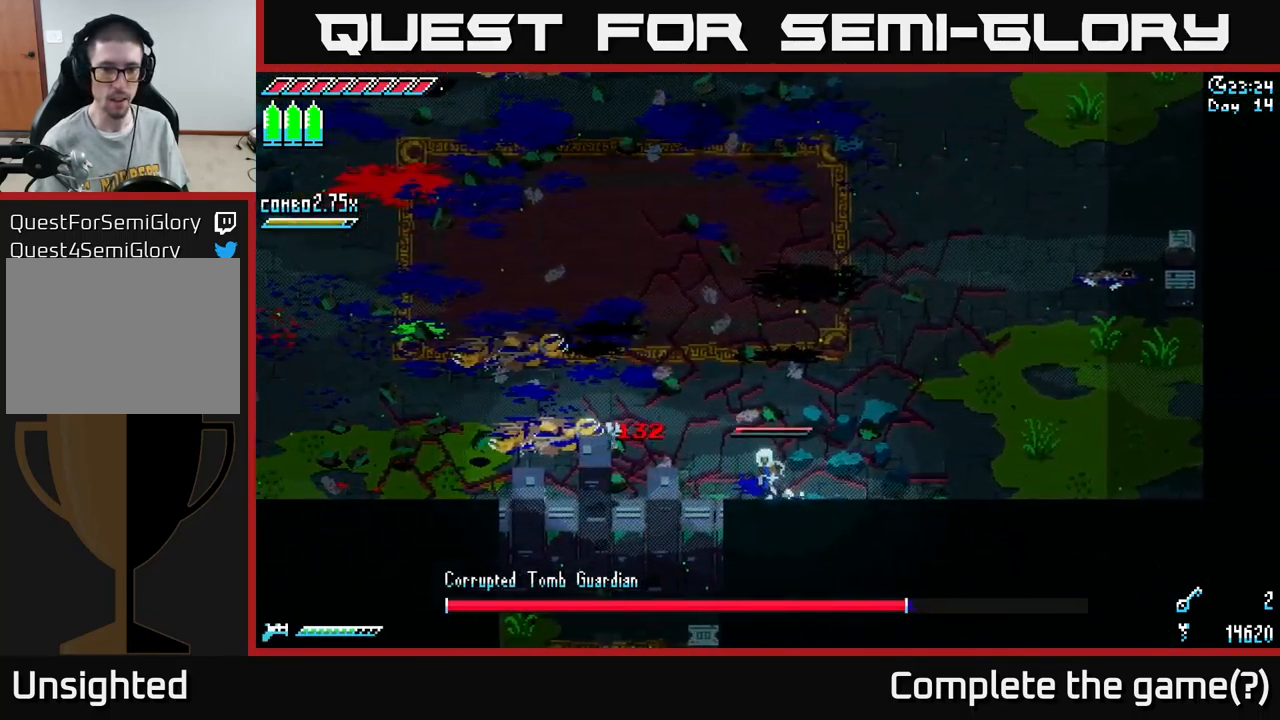
{"buttons": [], "left_stick": "up-left", "right_stick": "center", "events": [[17, "left_stick", "left"], [417, "X", "up"], [450, "left_stick", "up-left"]]}
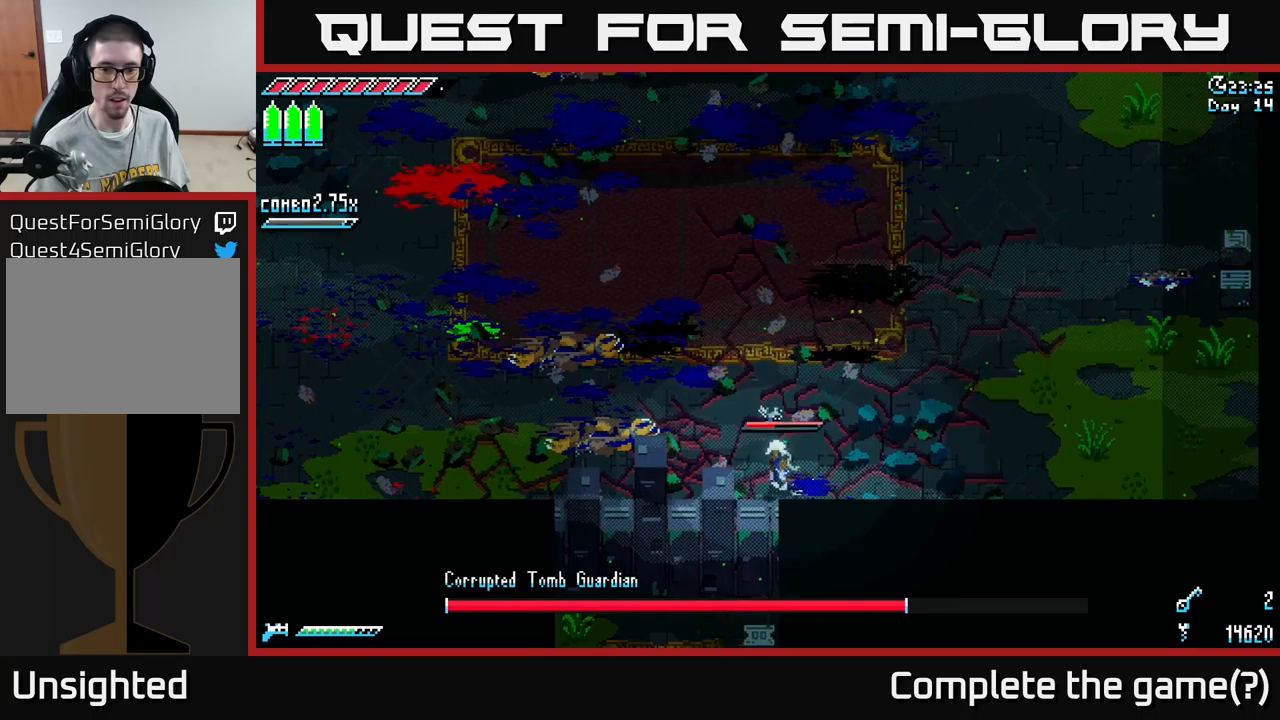
{"buttons": ["X"], "left_stick": "up-right", "right_stick": "center", "events": [[150, "left_stick", "up-right"], [483, "X", "down"]]}
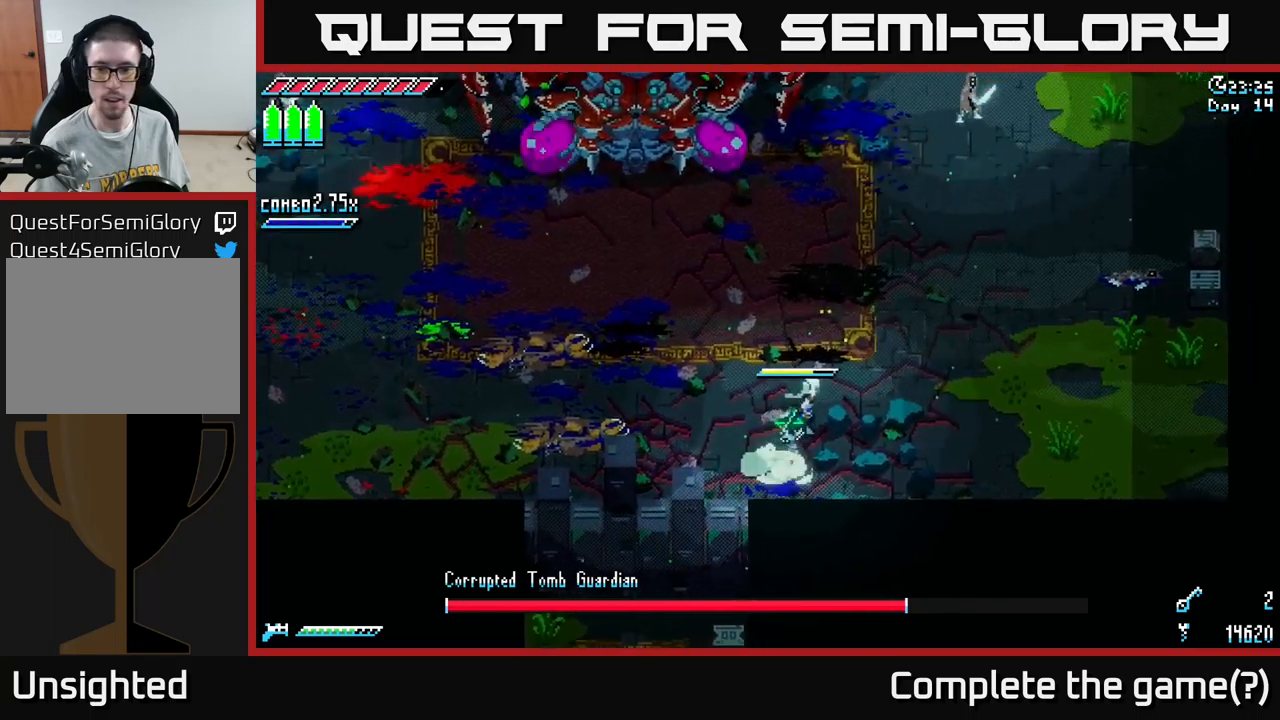
{"buttons": ["X"], "left_stick": "right", "right_stick": "center", "events": [[433, "left_stick", "right"]]}
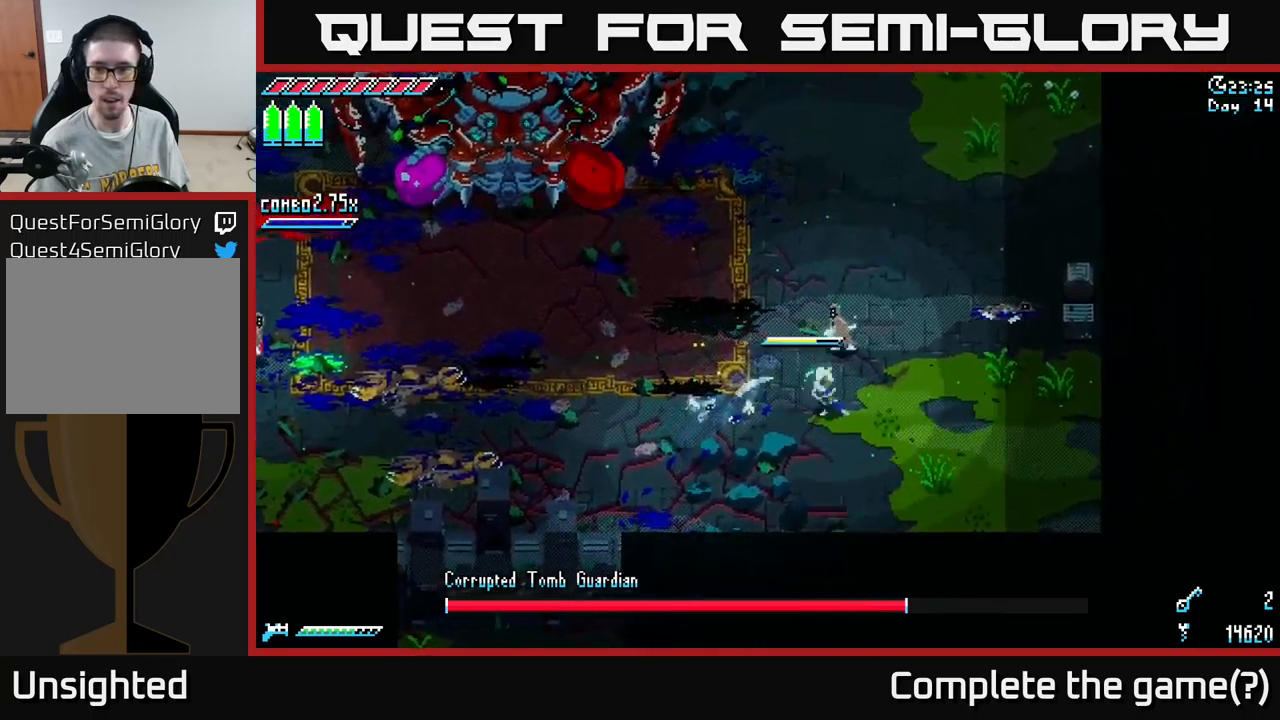
{"buttons": ["X", "R2"], "left_stick": "up", "right_stick": "center", "events": [[16, "R2", "down"], [116, "R2", "up"], [150, "left_stick", "up-right"], [400, "left_stick", "up"], [500, "R2", "down"]]}
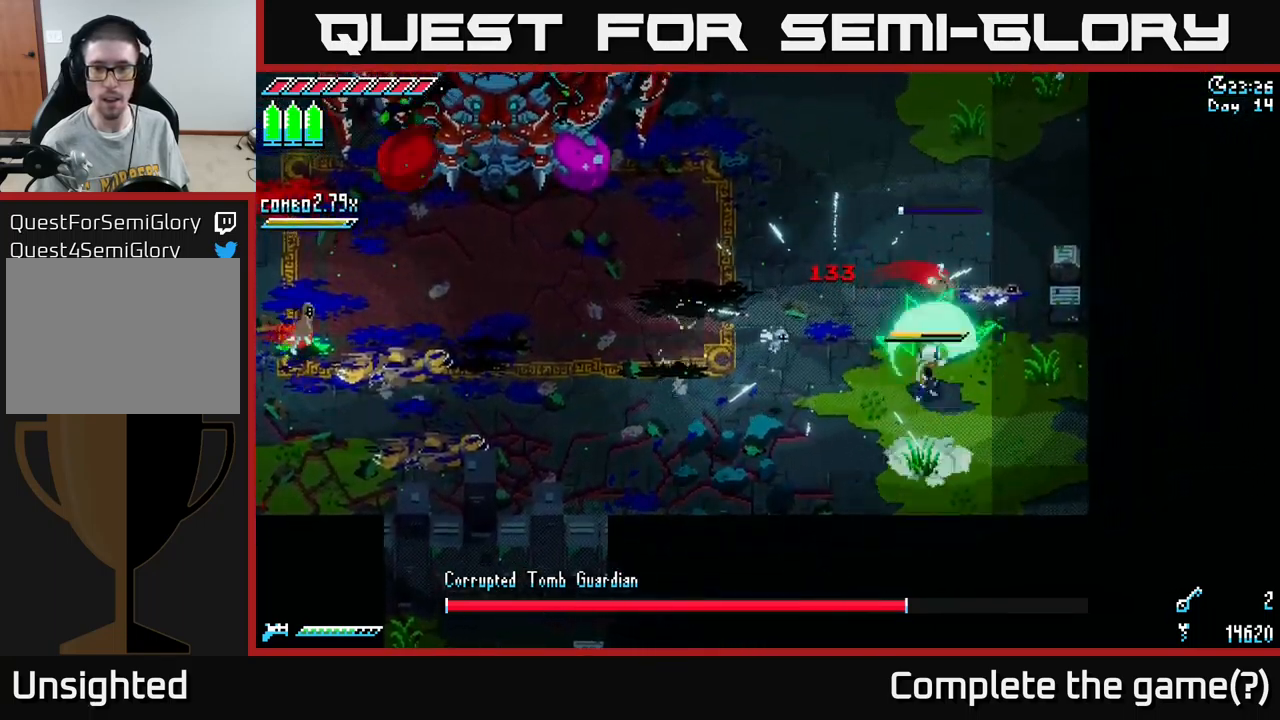
{"buttons": ["X"], "left_stick": "down-left", "right_stick": "center", "events": [[83, "R2", "up"], [216, "left_stick", "left"], [233, "X", "up"], [316, "left_stick", "down-left"], [366, "X", "down"]]}
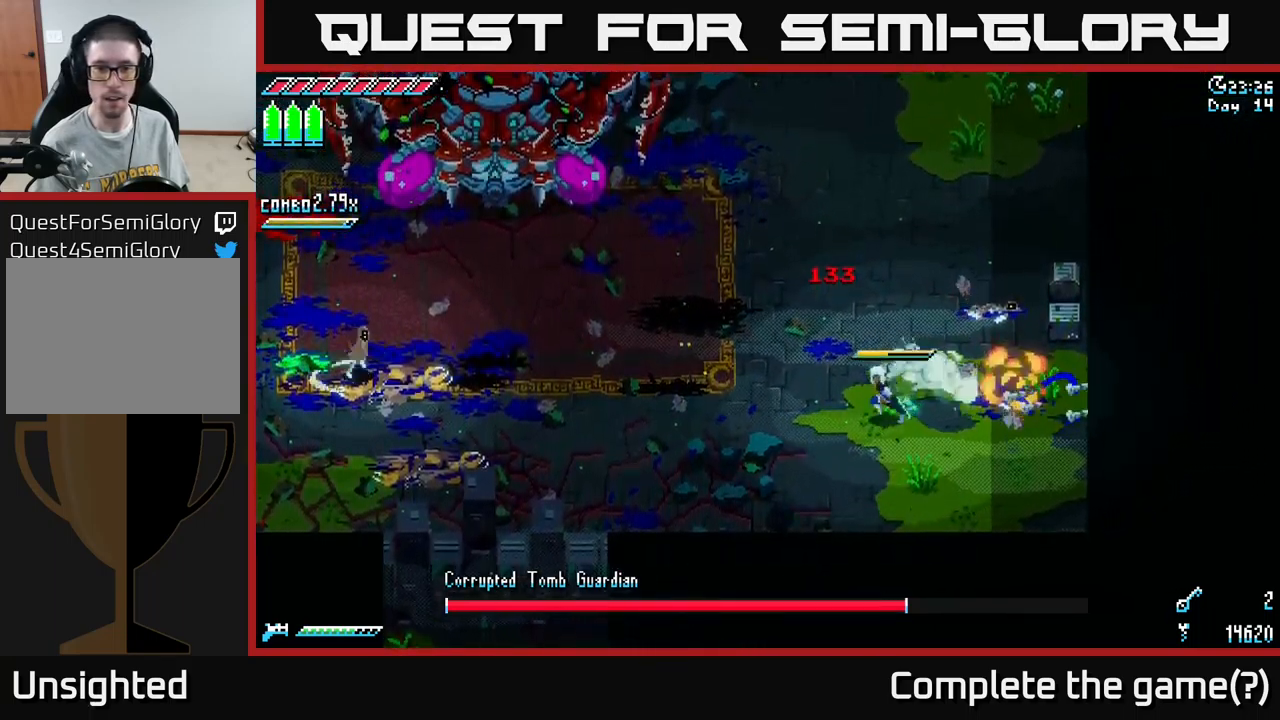
{"buttons": ["A", "X"], "left_stick": "left", "right_stick": "center", "events": [[33, "left_stick", "left"], [450, "A", "down"]]}
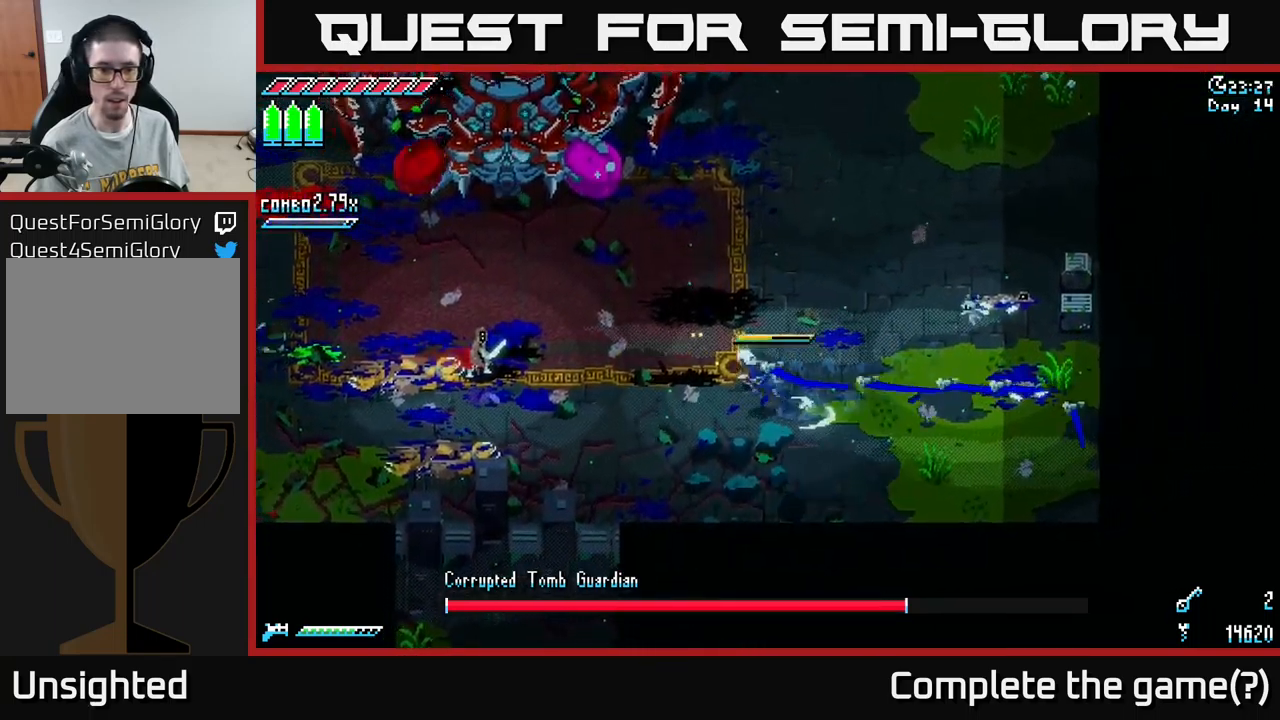
{"buttons": [], "left_stick": "center", "right_stick": "center", "events": [[100, "A", "up"], [166, "R2", "down"], [333, "R2", "up"], [433, "left_stick", "center"], [450, "X", "up"]]}
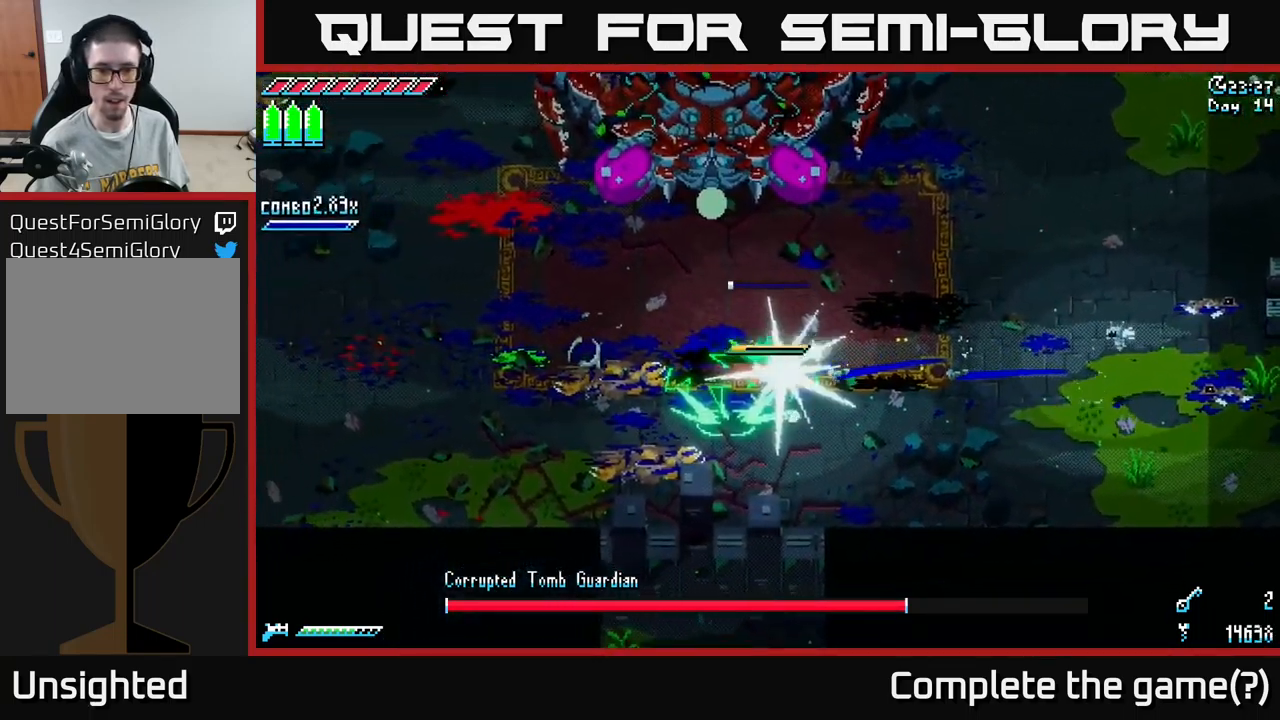
{"buttons": ["A", "X"], "left_stick": "left", "right_stick": "center", "events": [[83, "left_stick", "left"], [250, "X", "down"], [400, "A", "down"]]}
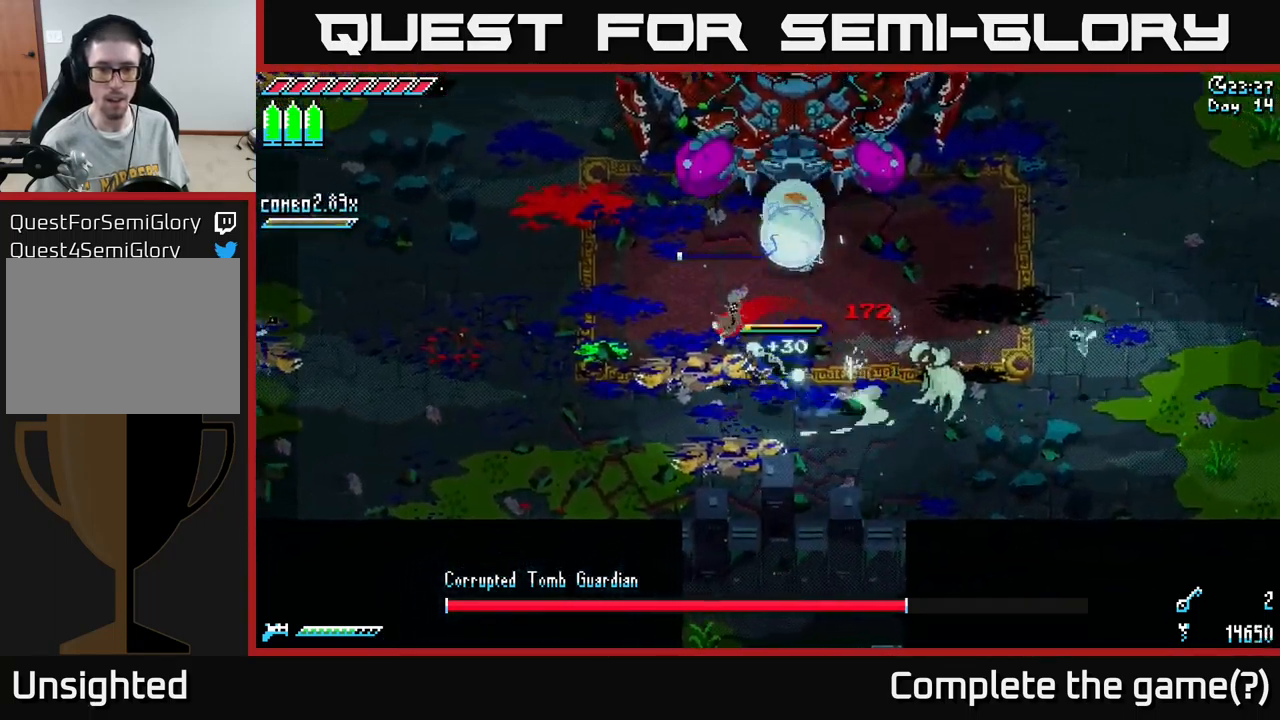
{"buttons": ["X"], "left_stick": "up-left", "right_stick": "center", "events": [[83, "A", "up"], [466, "left_stick", "up-left"]]}